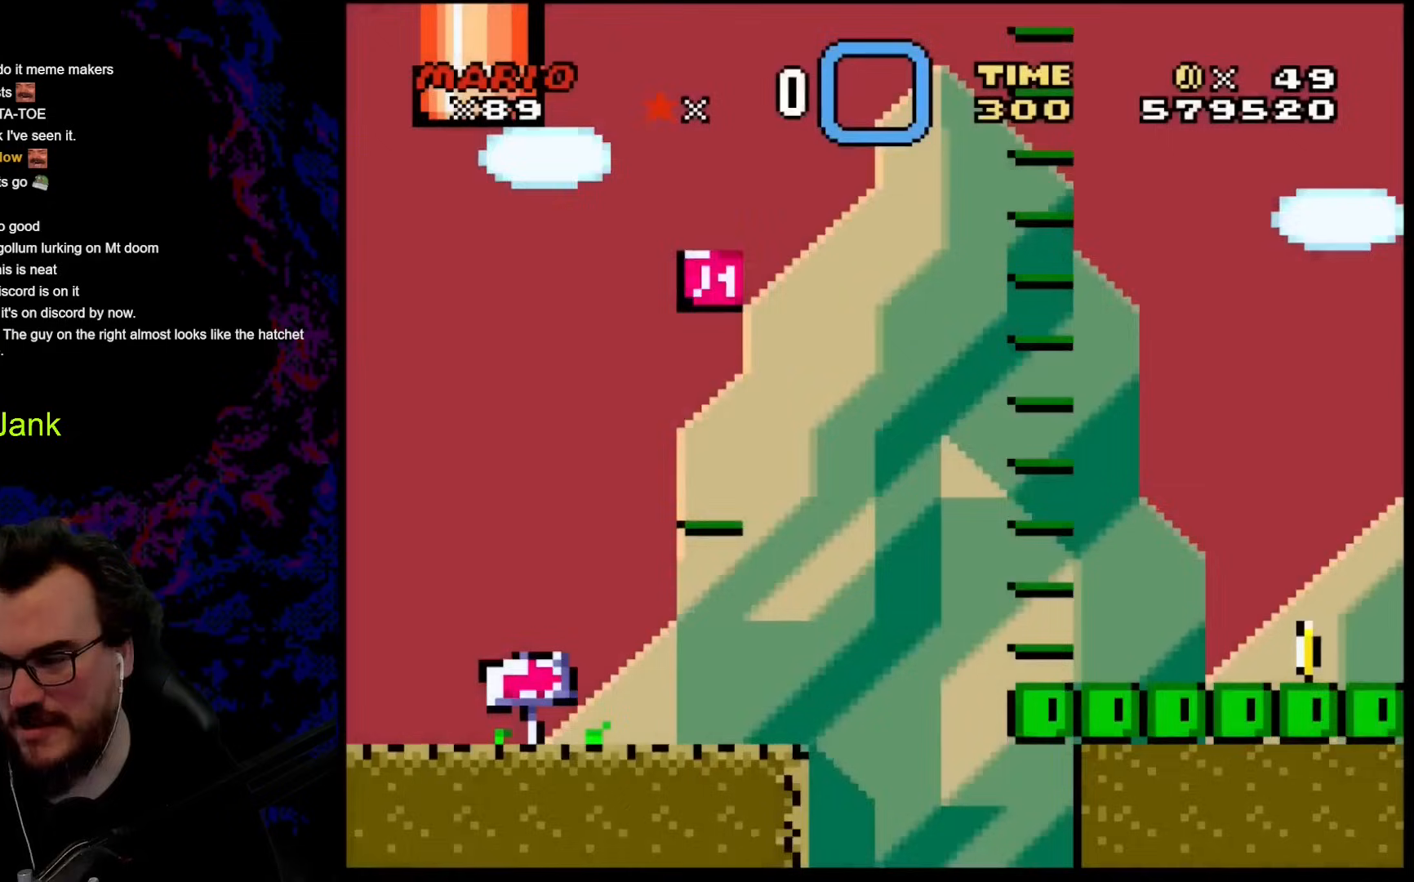
Gameplay with a controller (Nintendo layout); each line is a JSON object with the inputs held at the frame after it. "events" lists button and stick changes between this image and that frame as [ms after this image, input, new state], when the widget could be followed in between. Not read: L3 R3.
{"buttons": ["Y", "DPAD_RIGHT"], "events": [[375, "Y", "down"], [461, "DPAD_RIGHT", "down"]]}
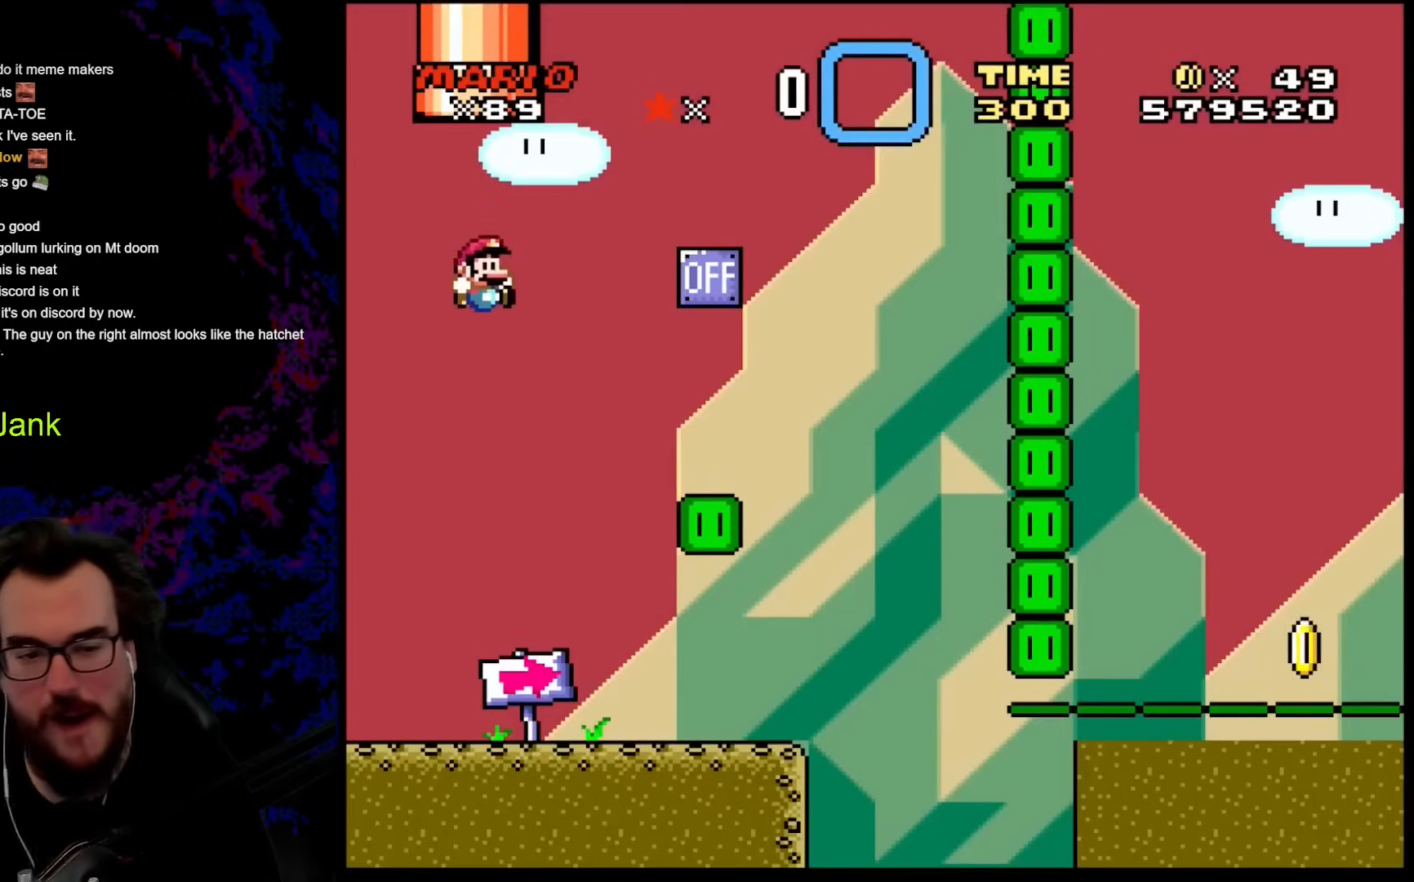
{"buttons": ["Y", "DPAD_RIGHT"], "events": []}
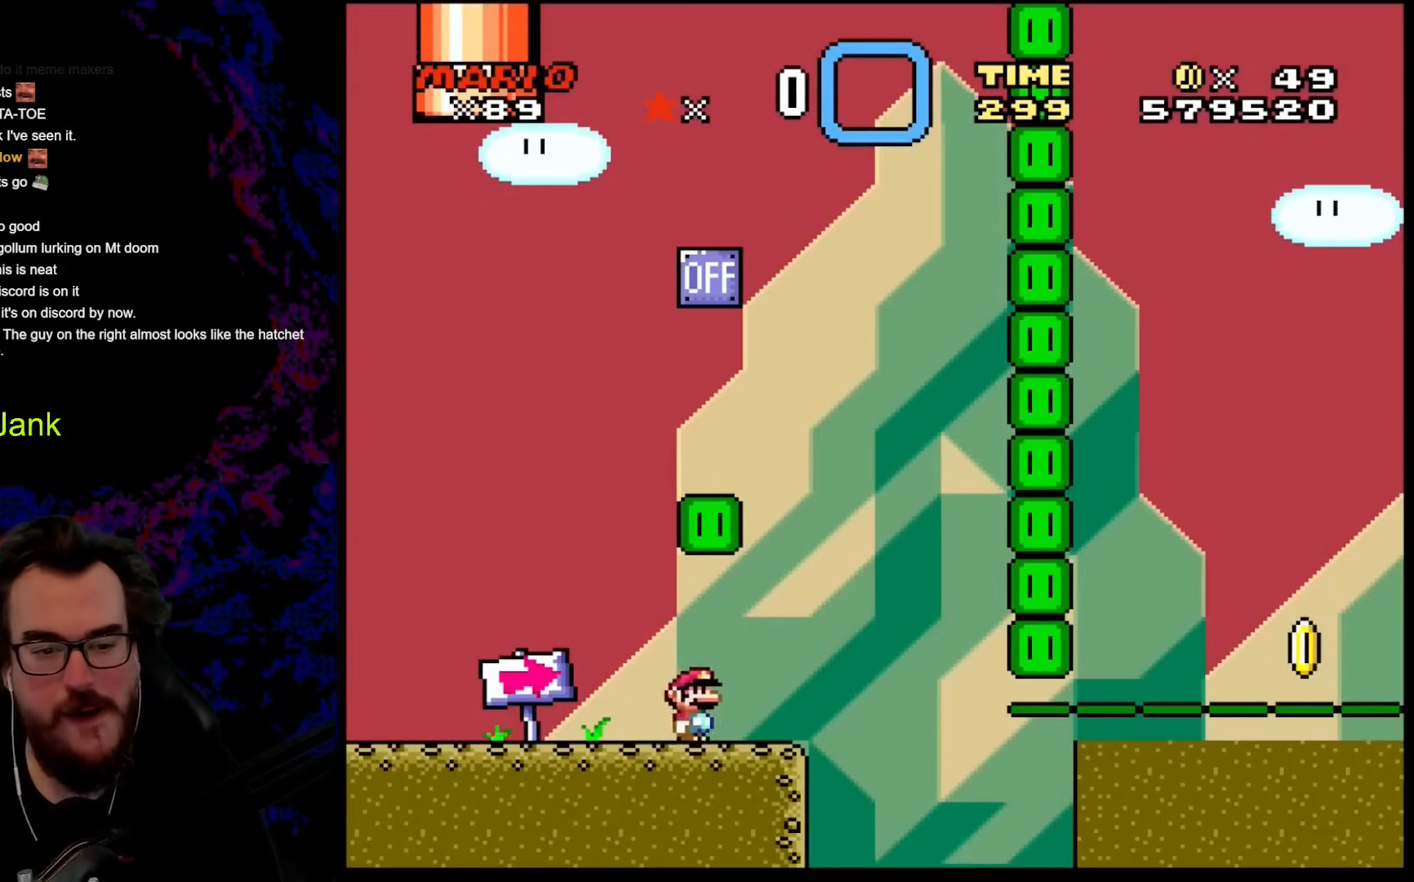
{"buttons": ["Y", "DPAD_LEFT"], "events": [[103, "B", "down"], [154, "DPAD_LEFT", "down"], [154, "DPAD_RIGHT", "up"], [427, "B", "up"]]}
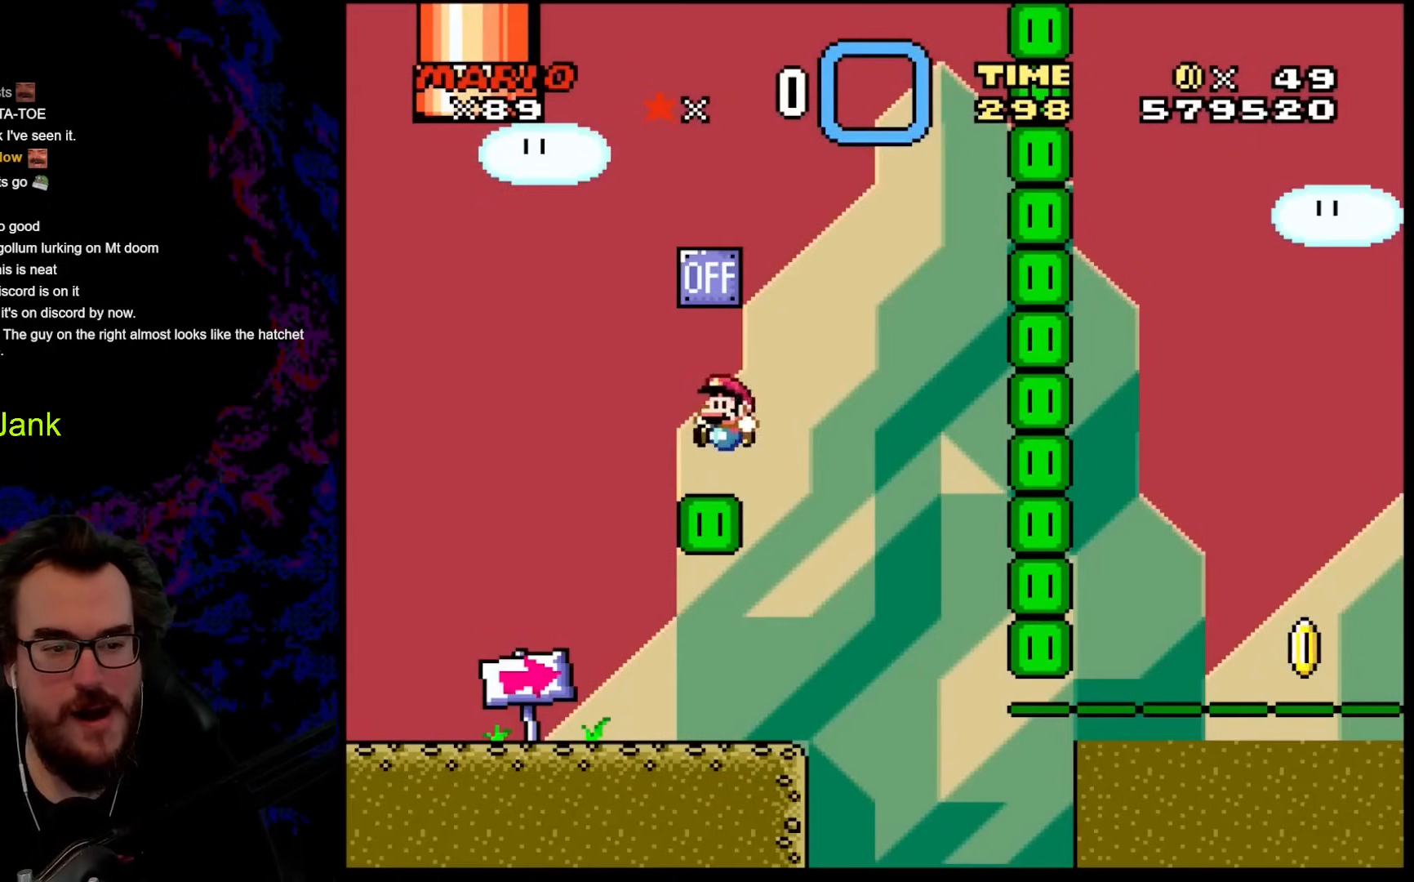
{"buttons": ["Y", "DPAD_RIGHT"], "events": [[51, "DPAD_LEFT", "up"], [68, "DPAD_RIGHT", "down"], [205, "B", "down"], [273, "DPAD_LEFT", "down"], [273, "DPAD_RIGHT", "up"], [444, "B", "up"], [444, "DPAD_LEFT", "up"], [495, "DPAD_RIGHT", "down"]]}
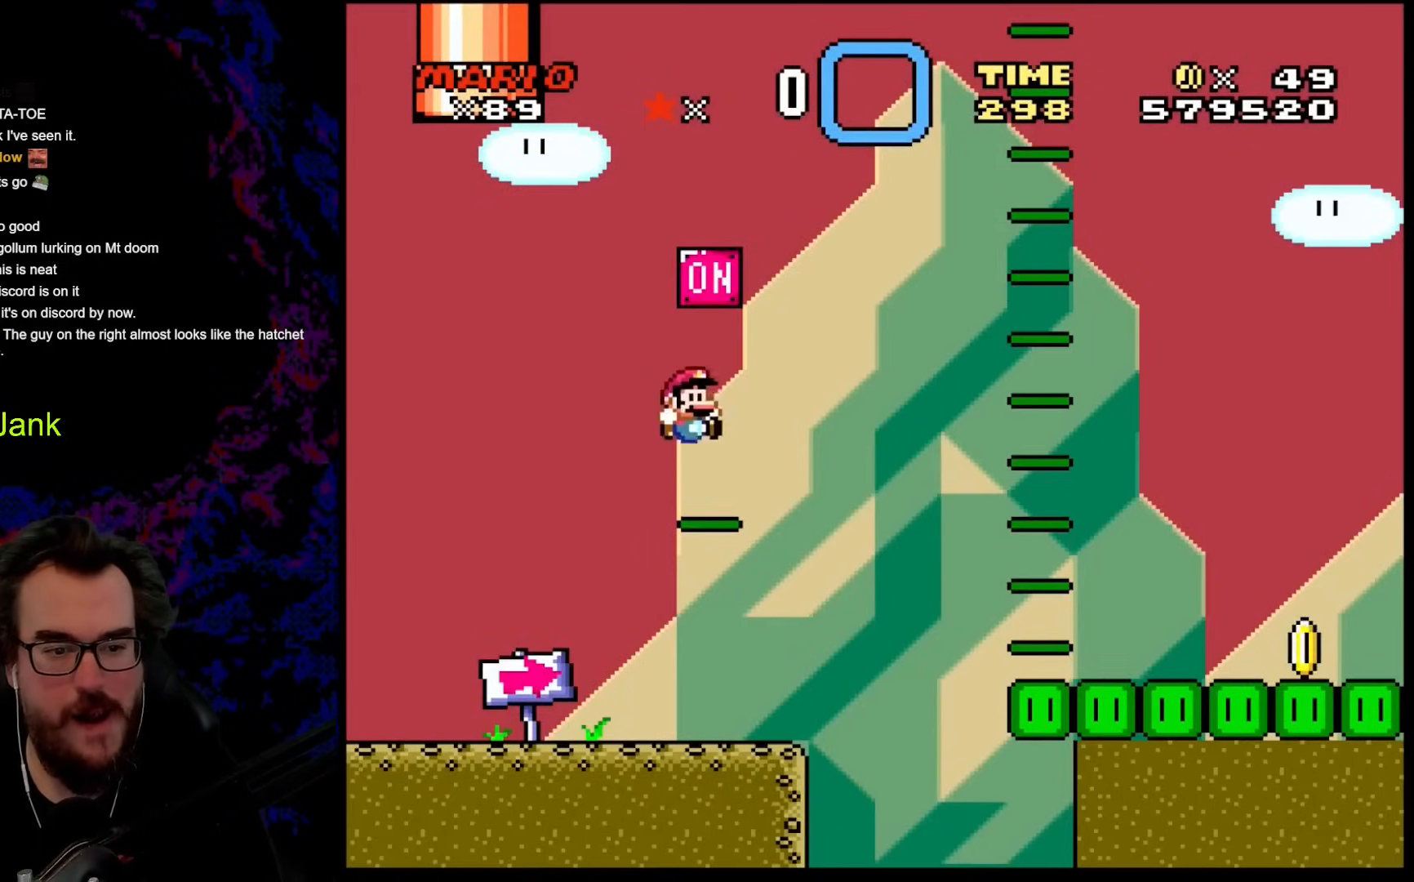
{"buttons": ["B", "Y", "DPAD_RIGHT"], "events": [[444, "B", "down"]]}
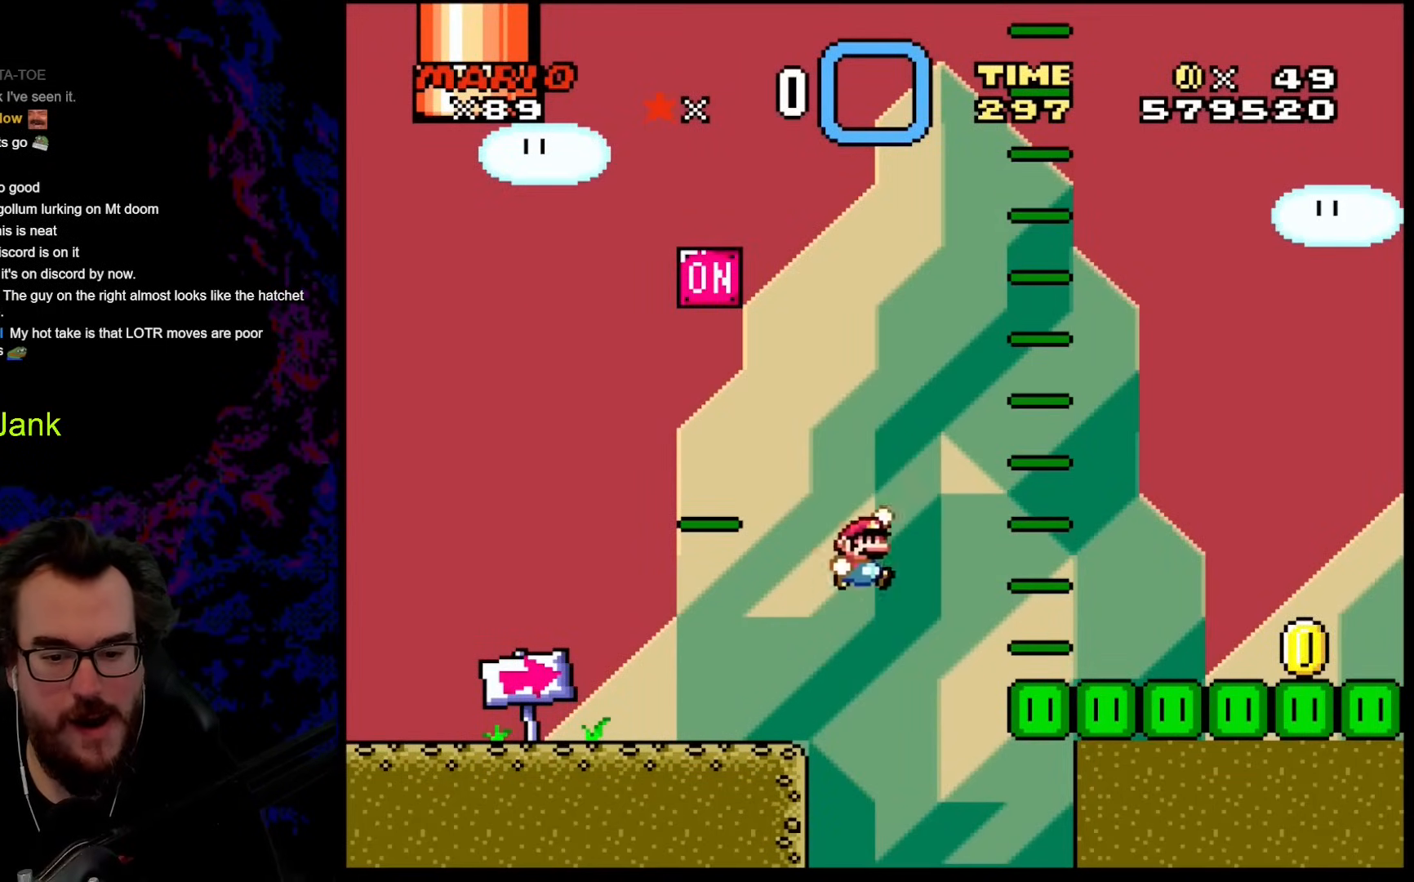
{"buttons": ["Y", "DPAD_RIGHT"], "events": [[342, "B", "up"]]}
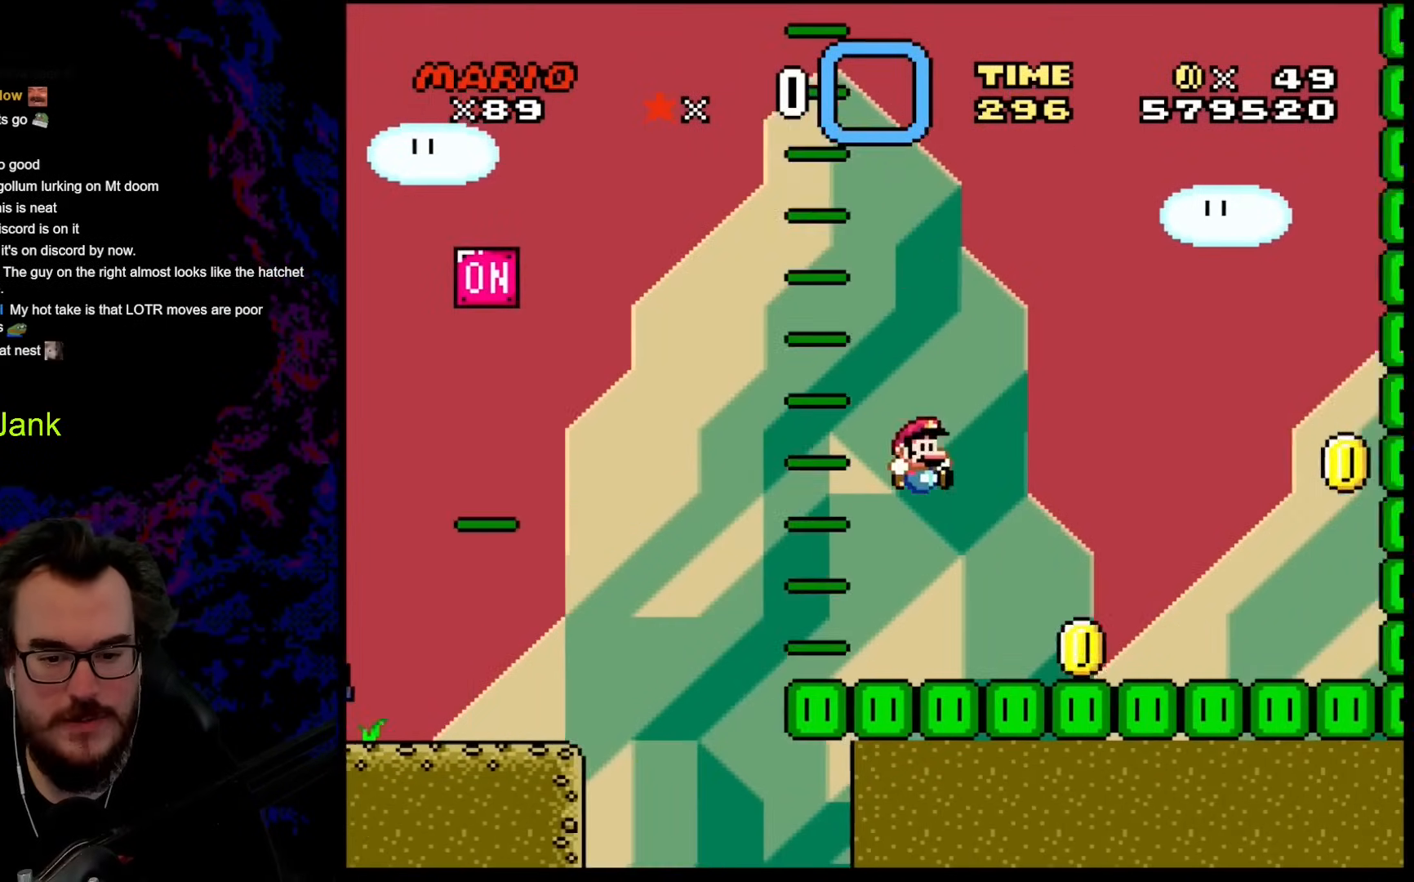
{"buttons": ["B", "Y", "DPAD_RIGHT"], "events": [[444, "B", "down"]]}
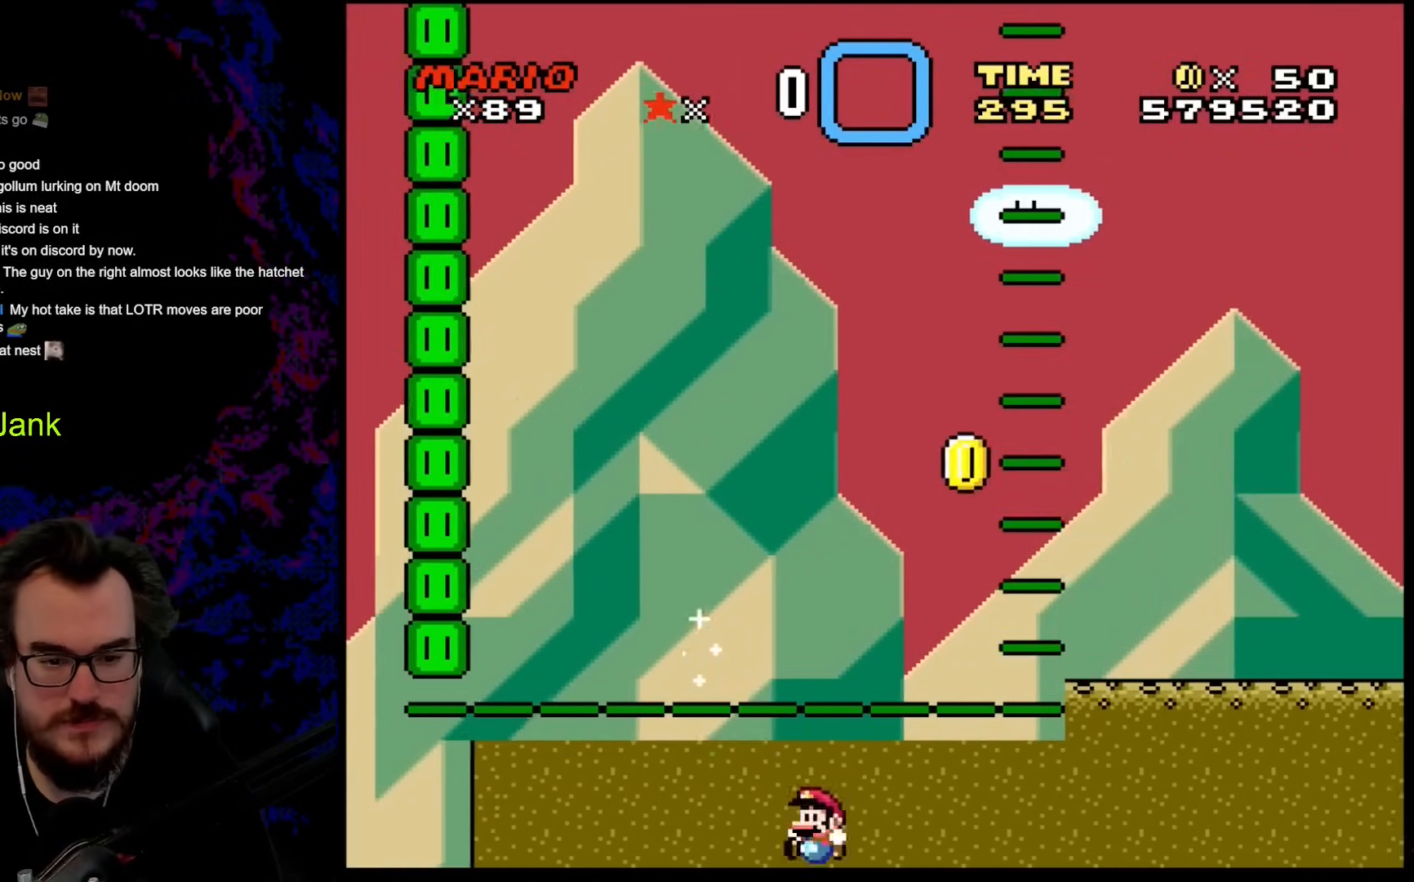
{"buttons": [], "events": [[34, "DPAD_UP", "down"], [51, "DPAD_LEFT", "down"], [51, "DPAD_RIGHT", "up"], [51, "DPAD_UP", "up"], [103, "DPAD_UP", "down"], [137, "DPAD_LEFT", "up"], [137, "DPAD_RIGHT", "down"], [137, "DPAD_UP", "up"], [359, "B", "up"], [393, "DPAD_RIGHT", "up"], [427, "Y", "up"]]}